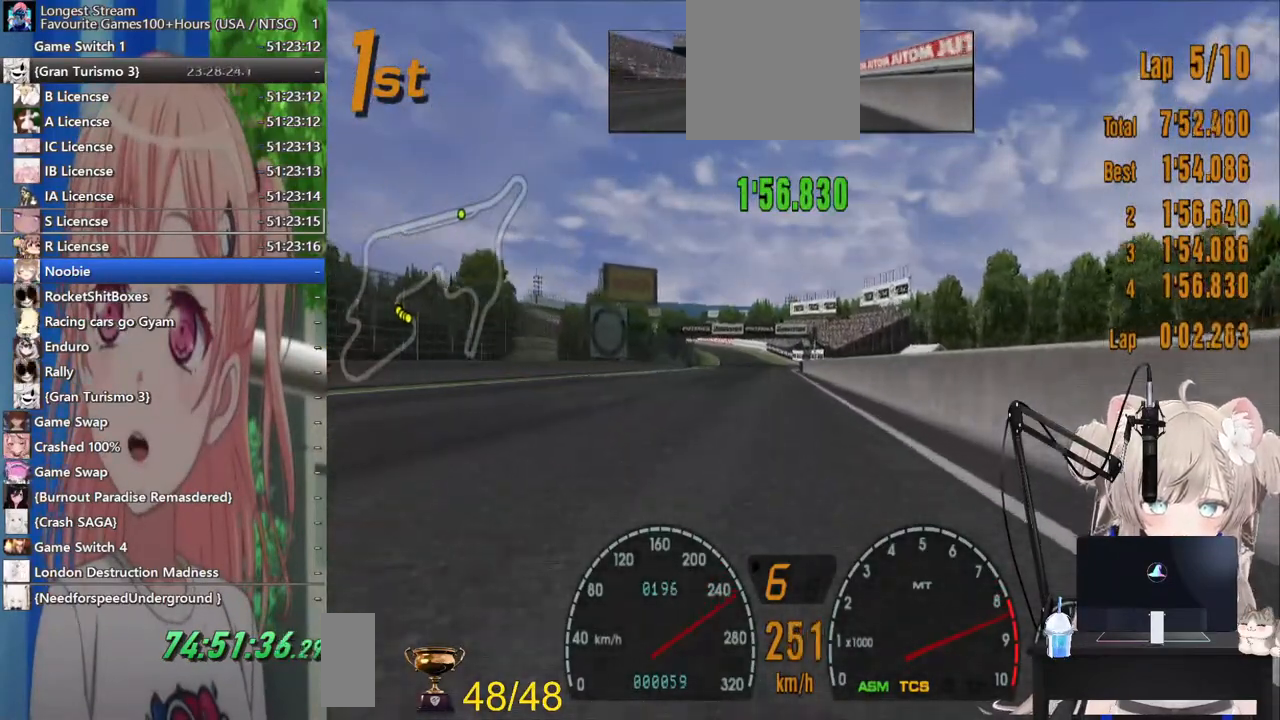
Gameplay with a controller (PlayStation layout); each line is a JSON object with the inputs held at the frame after it. "events" lists button and stick changes between this image and that frame as [ms after this image, input, new state], when the widget could be followed in between. Not read: L1 R1.
{"buttons": ["R2", "START"], "left_stick": "center", "right_stick": "center", "events": [[367, "START", "down"]]}
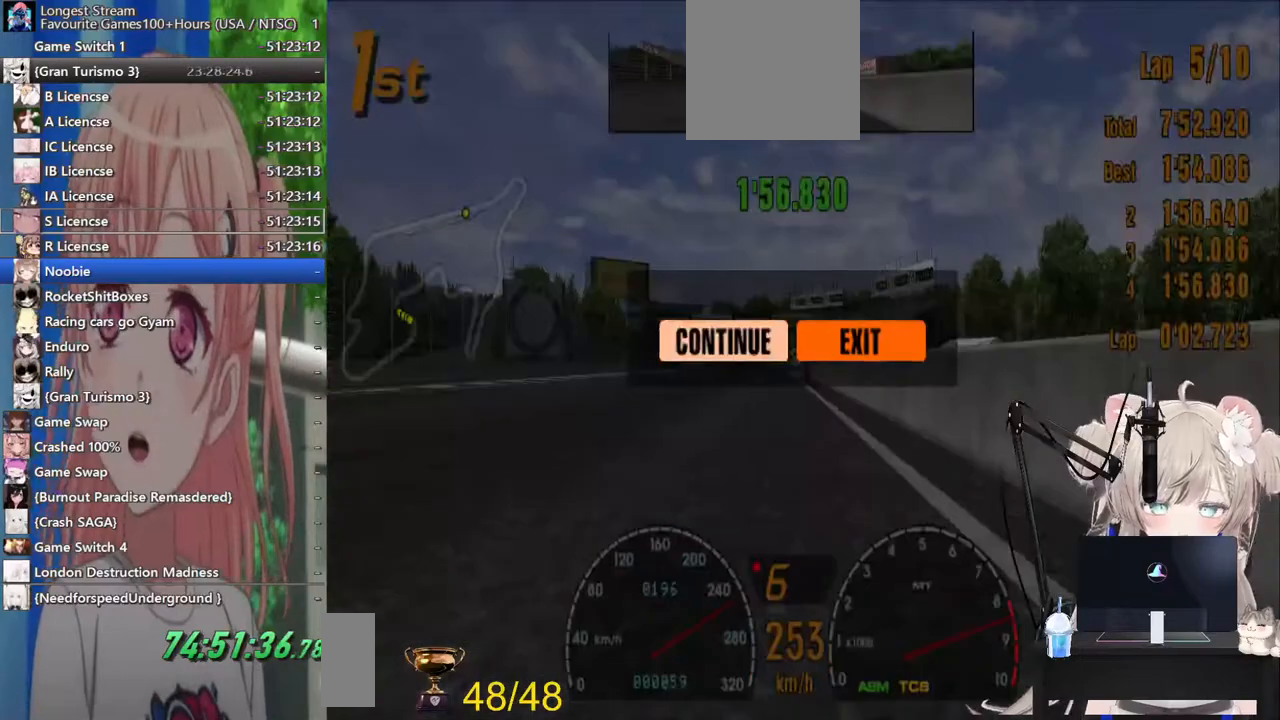
{"buttons": [], "left_stick": "center", "right_stick": "center", "events": [[17, "START", "up"], [100, "R2", "up"]]}
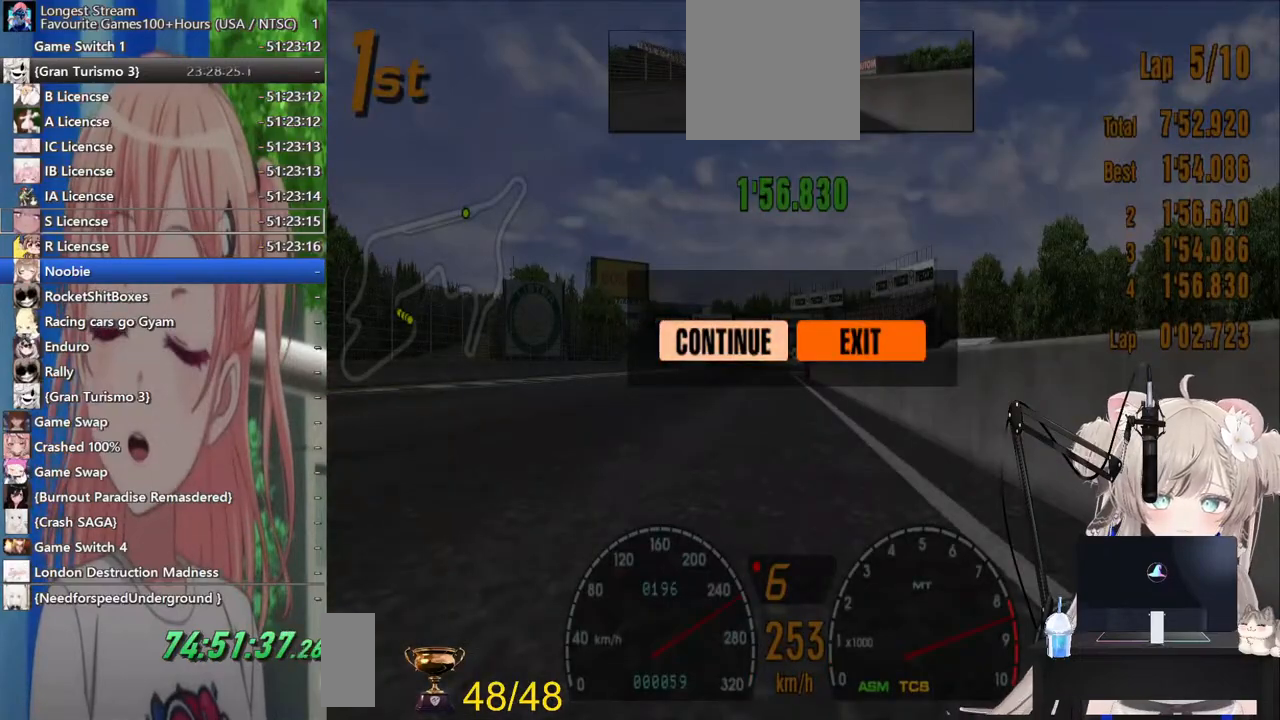
{"buttons": [], "left_stick": "center", "right_stick": "center", "events": []}
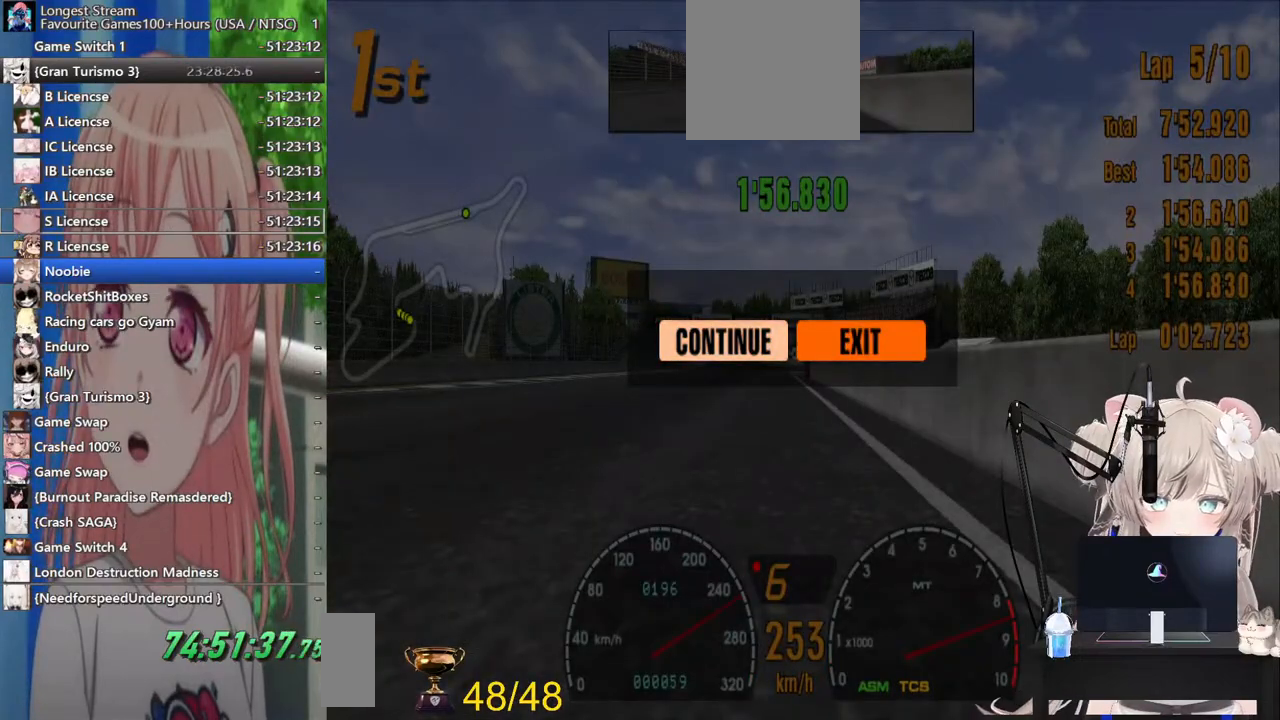
{"buttons": [], "left_stick": "center", "right_stick": "center", "events": []}
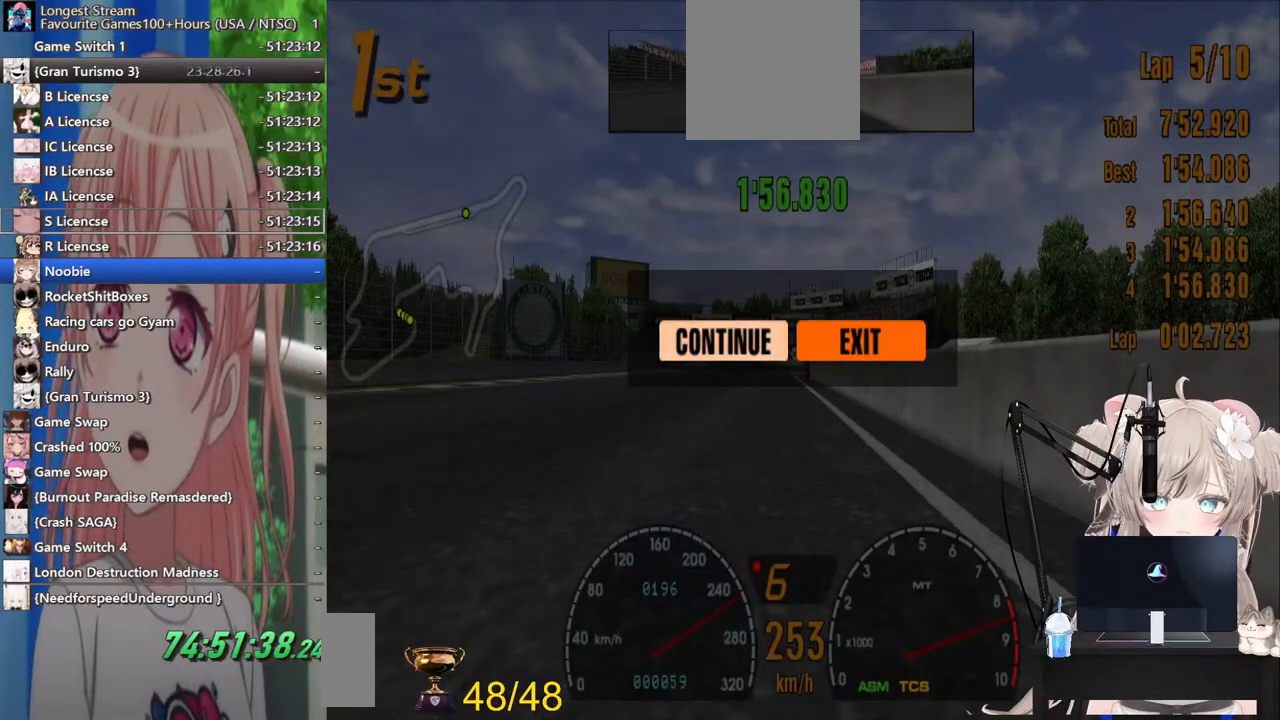
{"buttons": [], "left_stick": "center", "right_stick": "center", "events": []}
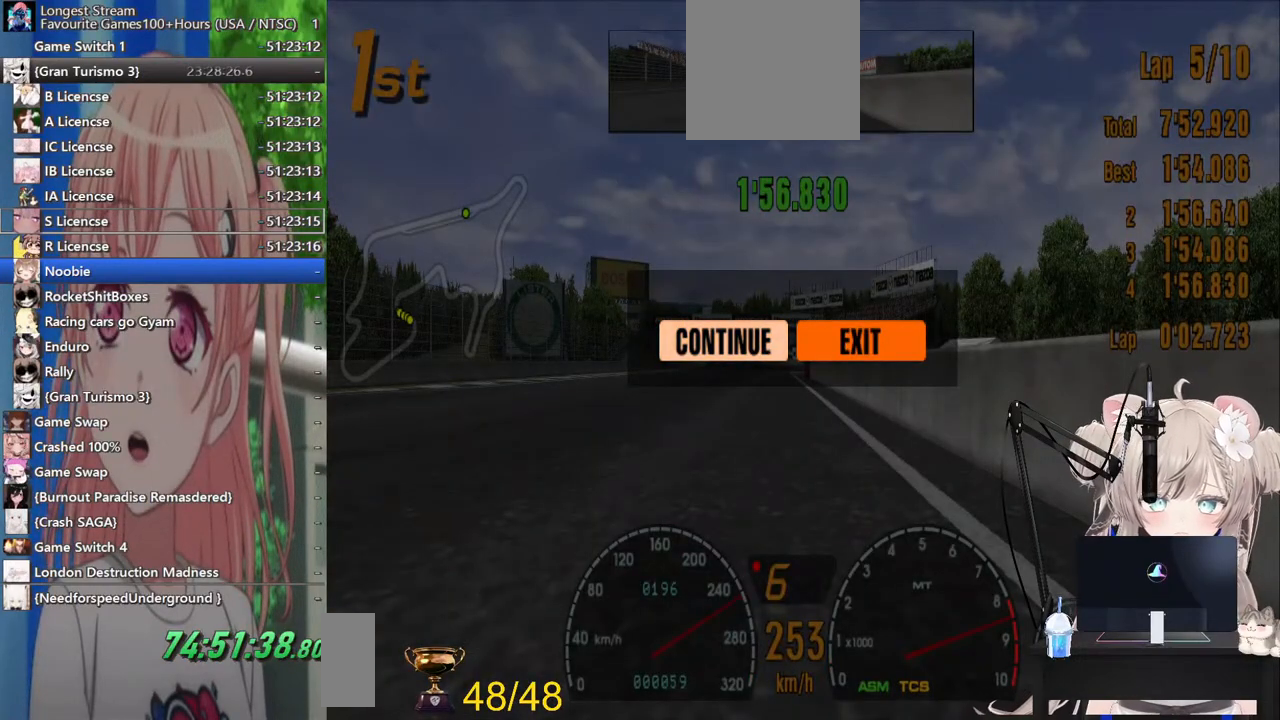
{"buttons": ["CROSS"], "left_stick": "center", "right_stick": "center", "events": [[467, "CROSS", "down"]]}
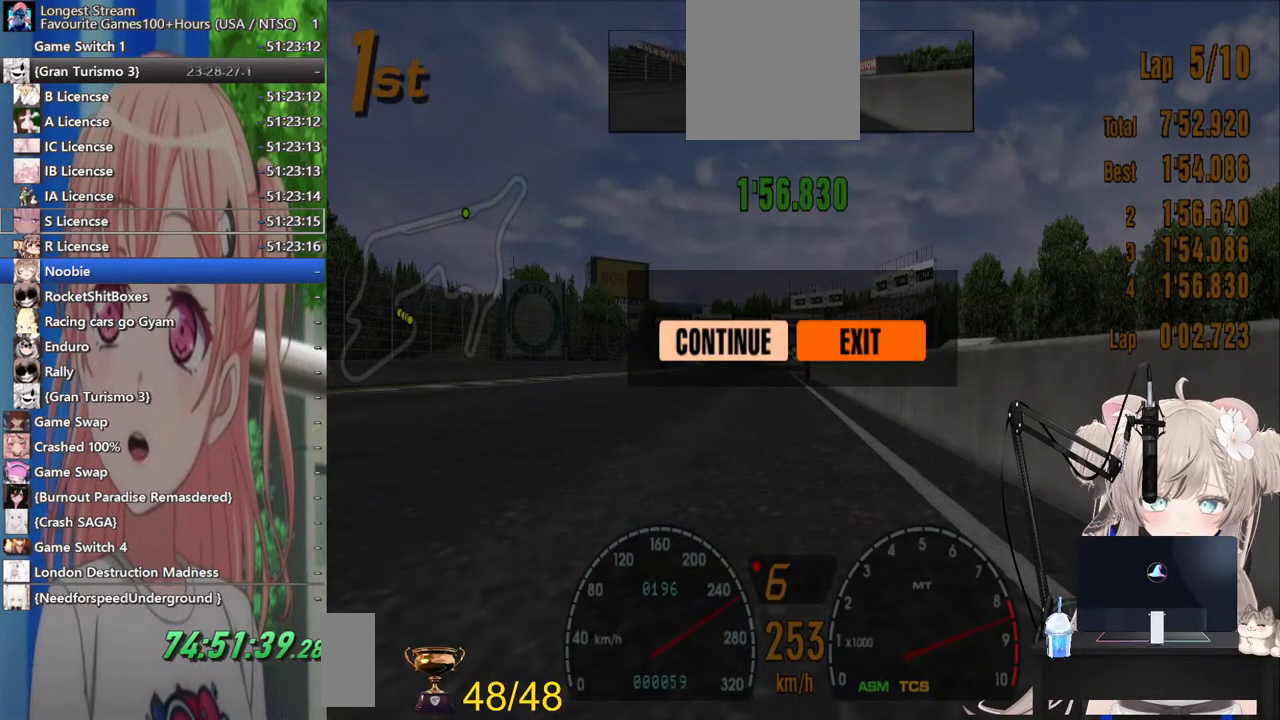
{"buttons": ["R2"], "left_stick": "center", "right_stick": "center", "events": [[67, "R2", "down"], [100, "CROSS", "up"], [267, "left_stick", "left"], [483, "left_stick", "center"]]}
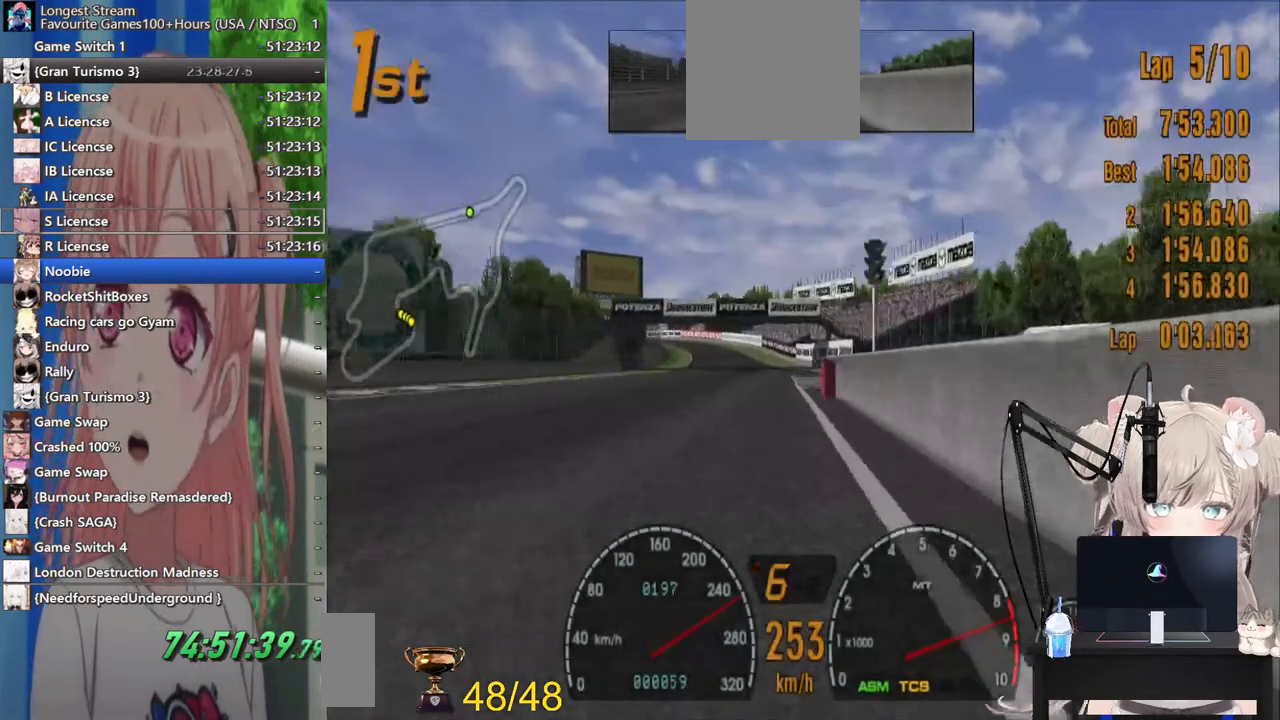
{"buttons": ["R2"], "left_stick": "center", "right_stick": "center", "events": []}
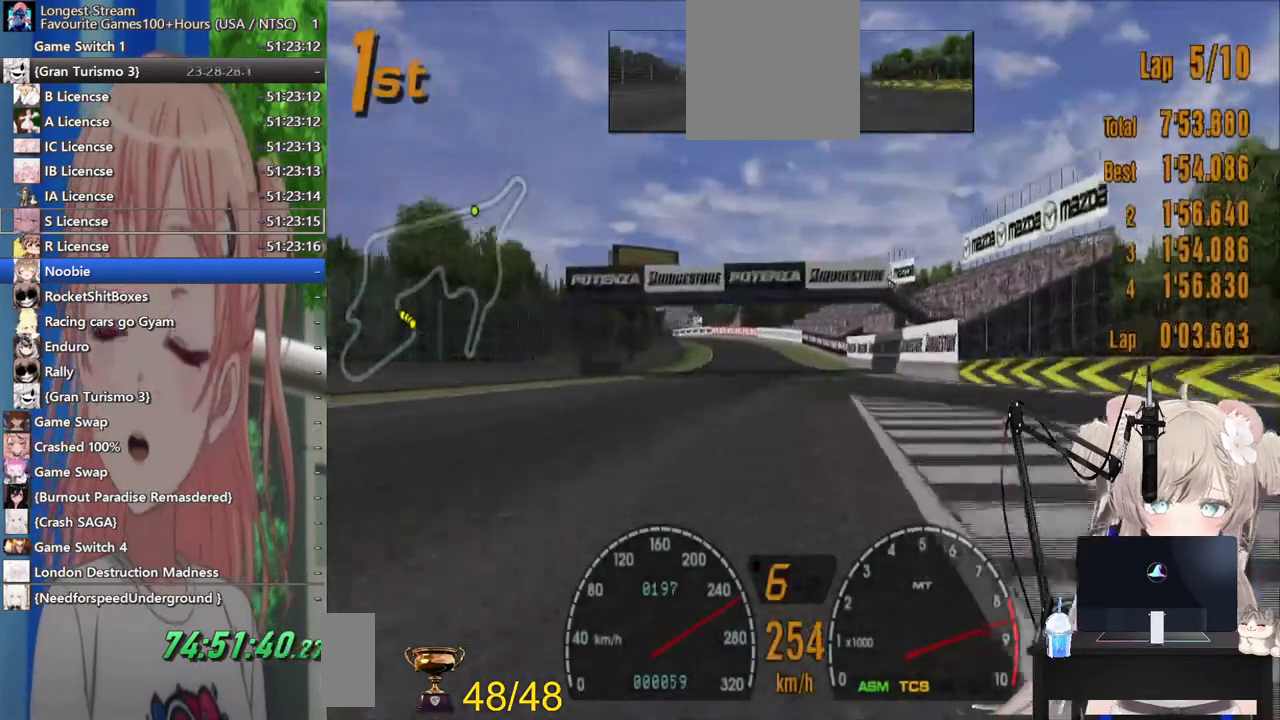
{"buttons": ["R2"], "left_stick": "left", "right_stick": "center", "events": [[200, "CROSS", "down"], [317, "CROSS", "up"], [417, "left_stick", "left"]]}
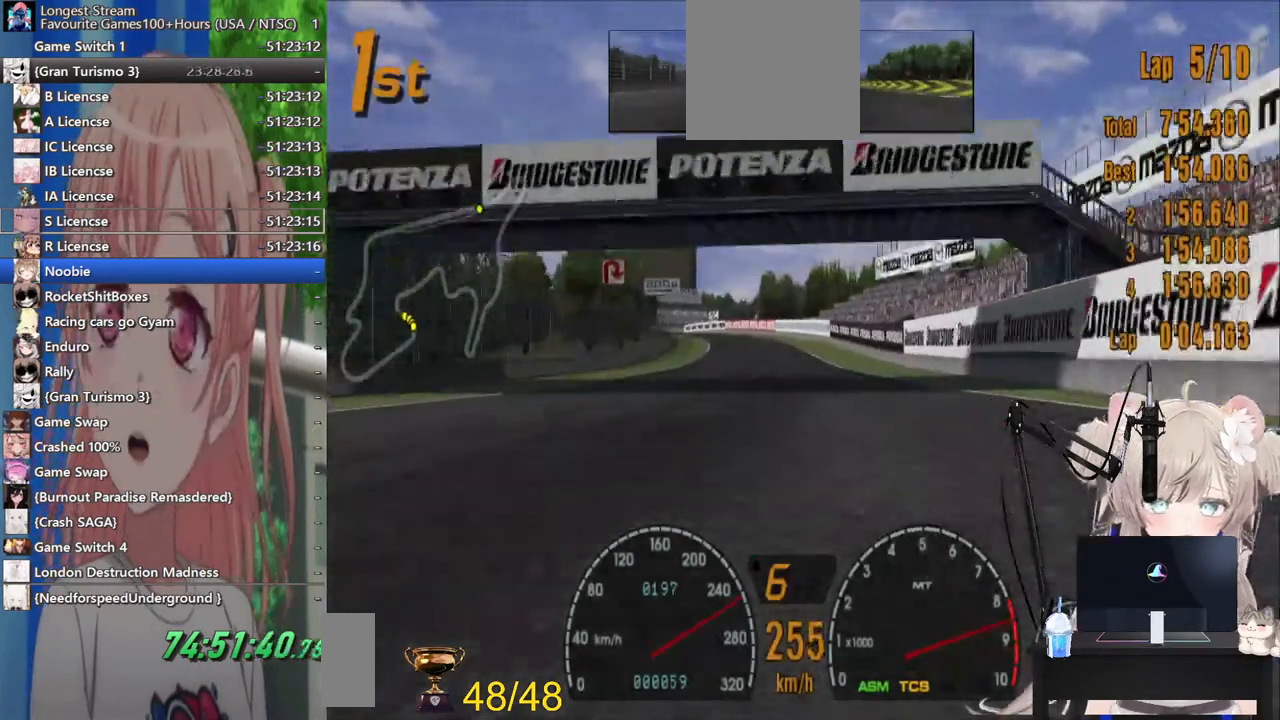
{"buttons": ["R2"], "left_stick": "center", "right_stick": "center", "events": [[133, "left_stick", "center"], [333, "left_stick", "left"], [500, "left_stick", "center"]]}
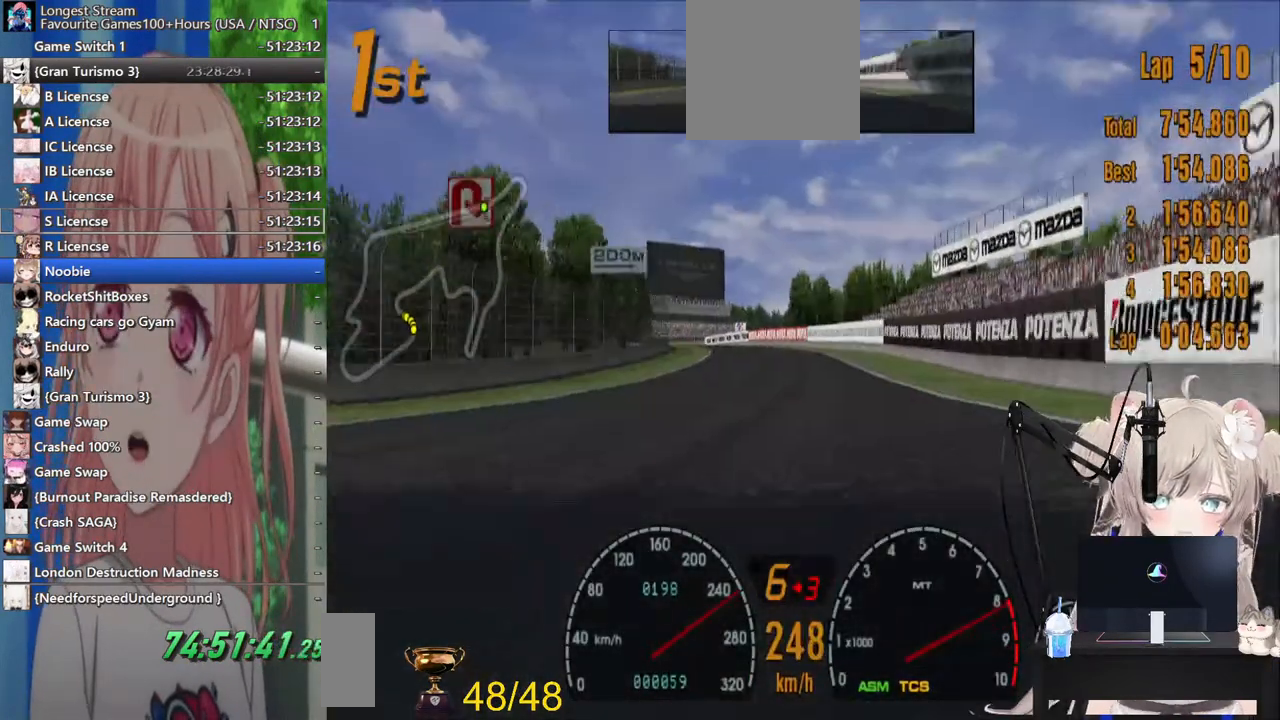
{"buttons": ["R2"], "left_stick": "down", "right_stick": "center", "events": [[100, "CROSS", "down"], [233, "CROSS", "up"], [267, "left_stick", "down-left"], [417, "left_stick", "down"]]}
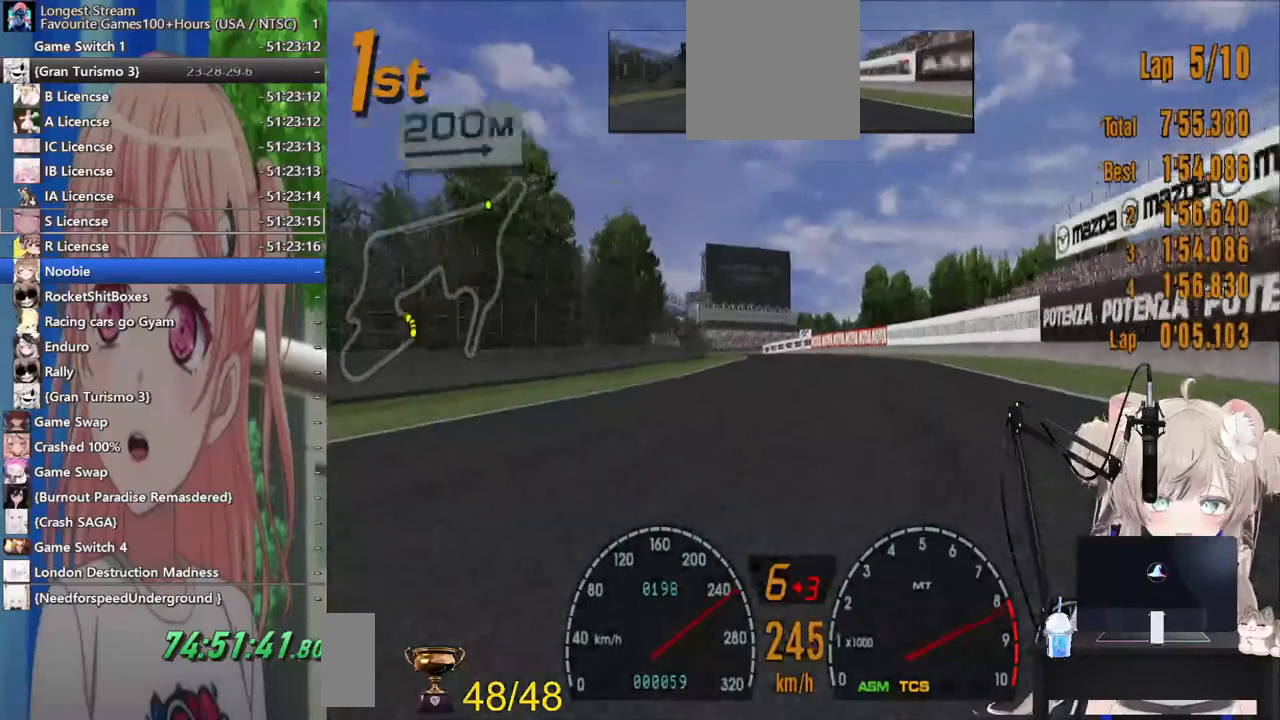
{"buttons": ["R2"], "left_stick": "down", "right_stick": "center"}
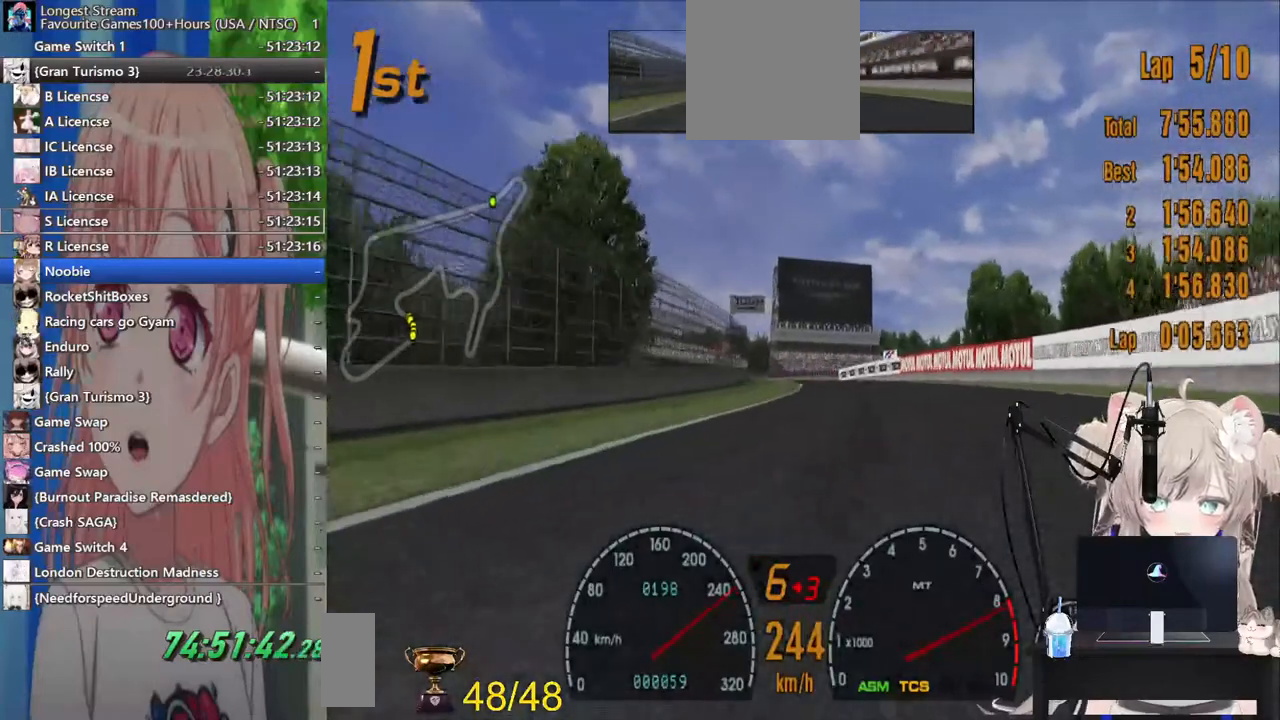
{"buttons": ["R2"], "left_stick": "center", "right_stick": "center", "events": [[317, "left_stick", "center"]]}